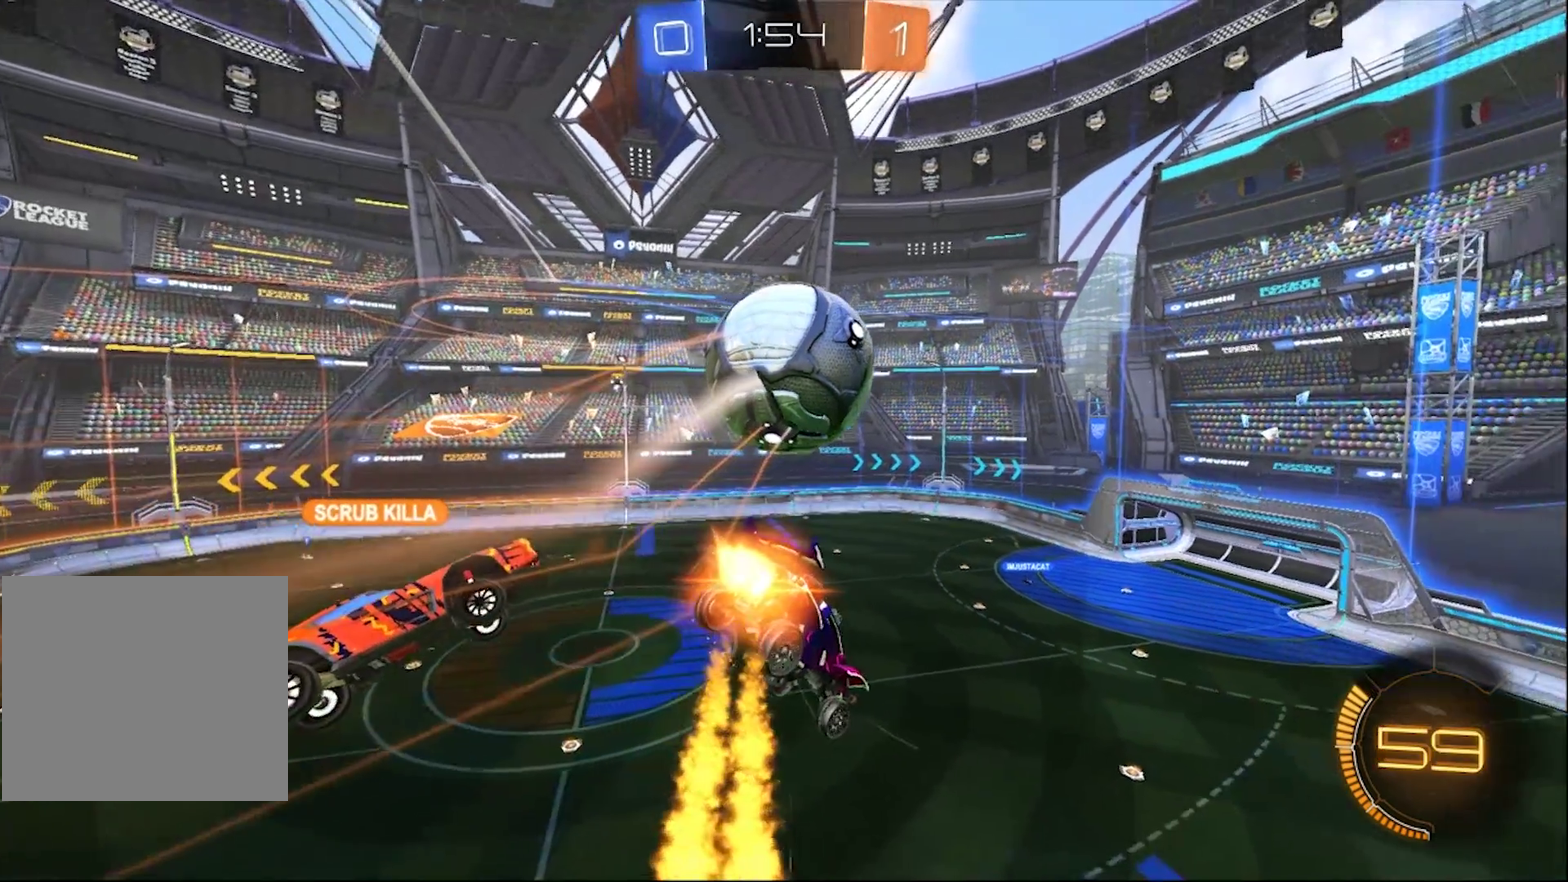
Gameplay with a controller (PlayStation layout); each line is a JSON object with the inputs held at the frame after it. "events" lists button and stick changes between this image and that frame as [ms after this image, input, new state], when the widget could be followed in between.
{"buttons": ["SQUARE"], "left_stick": "center", "right_stick": "center", "events": [[250, "SQUARE", "down"]]}
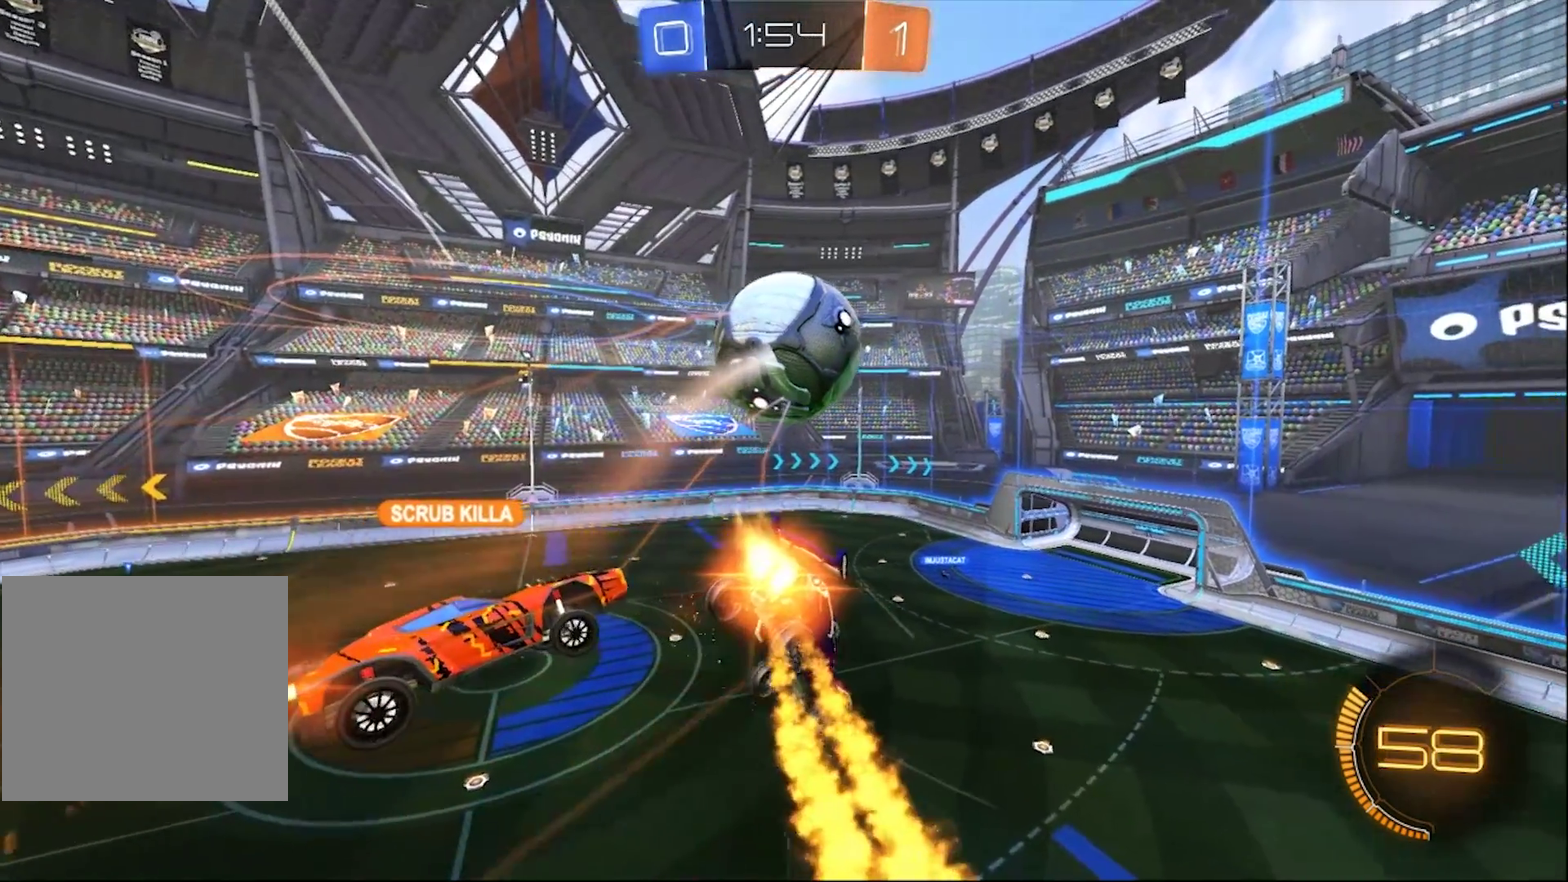
{"buttons": ["SQUARE"], "left_stick": "center", "right_stick": "center"}
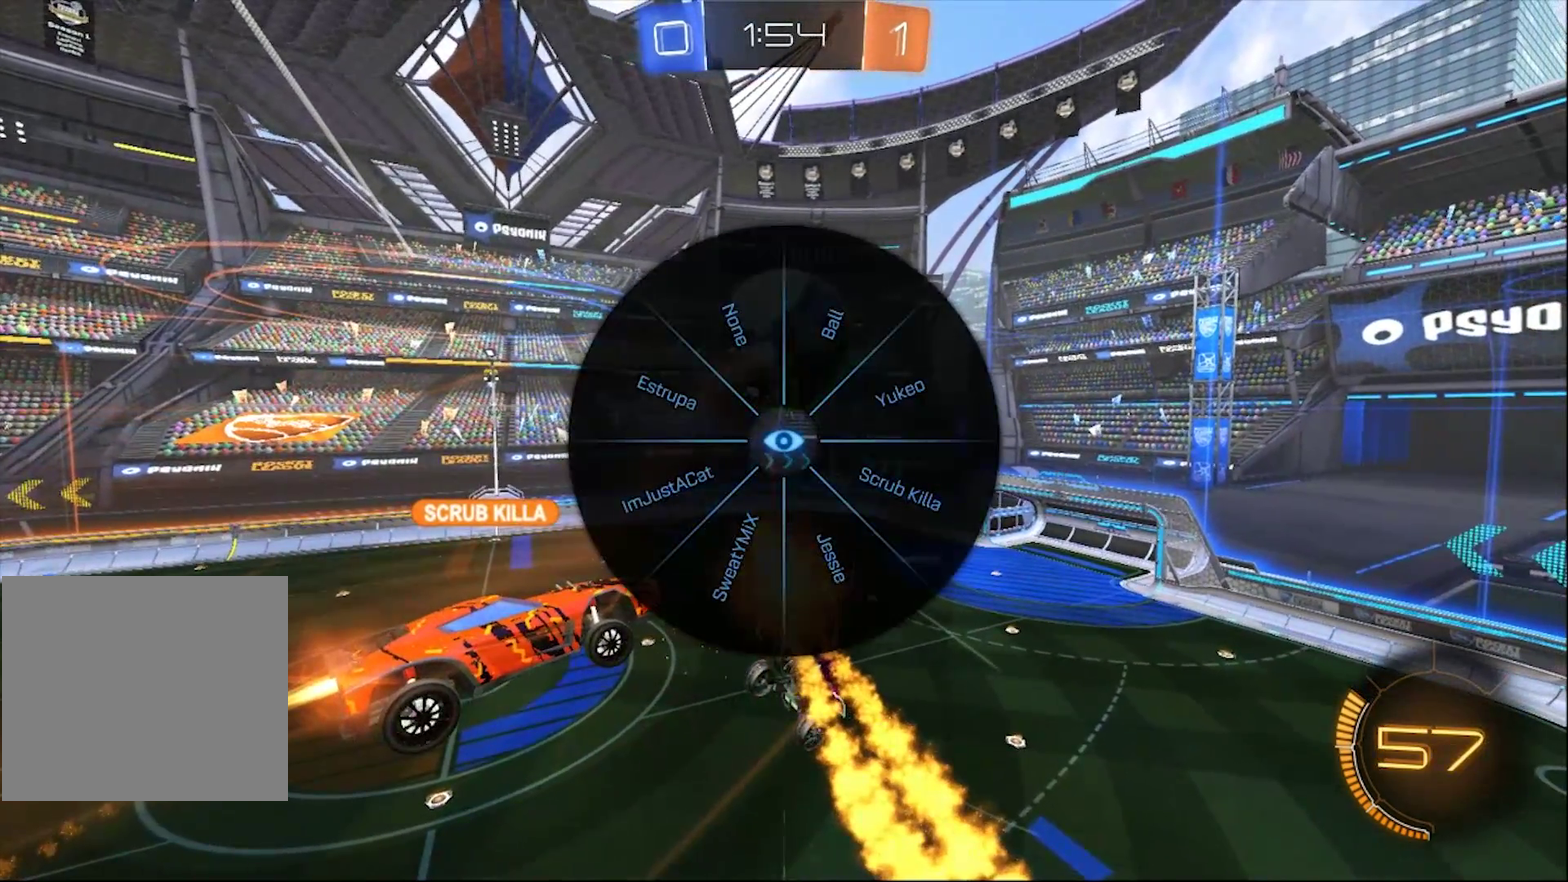
{"buttons": ["CROSS"], "left_stick": "center", "right_stick": "center", "events": [[133, "SQUARE", "up"], [267, "CROSS", "down"]]}
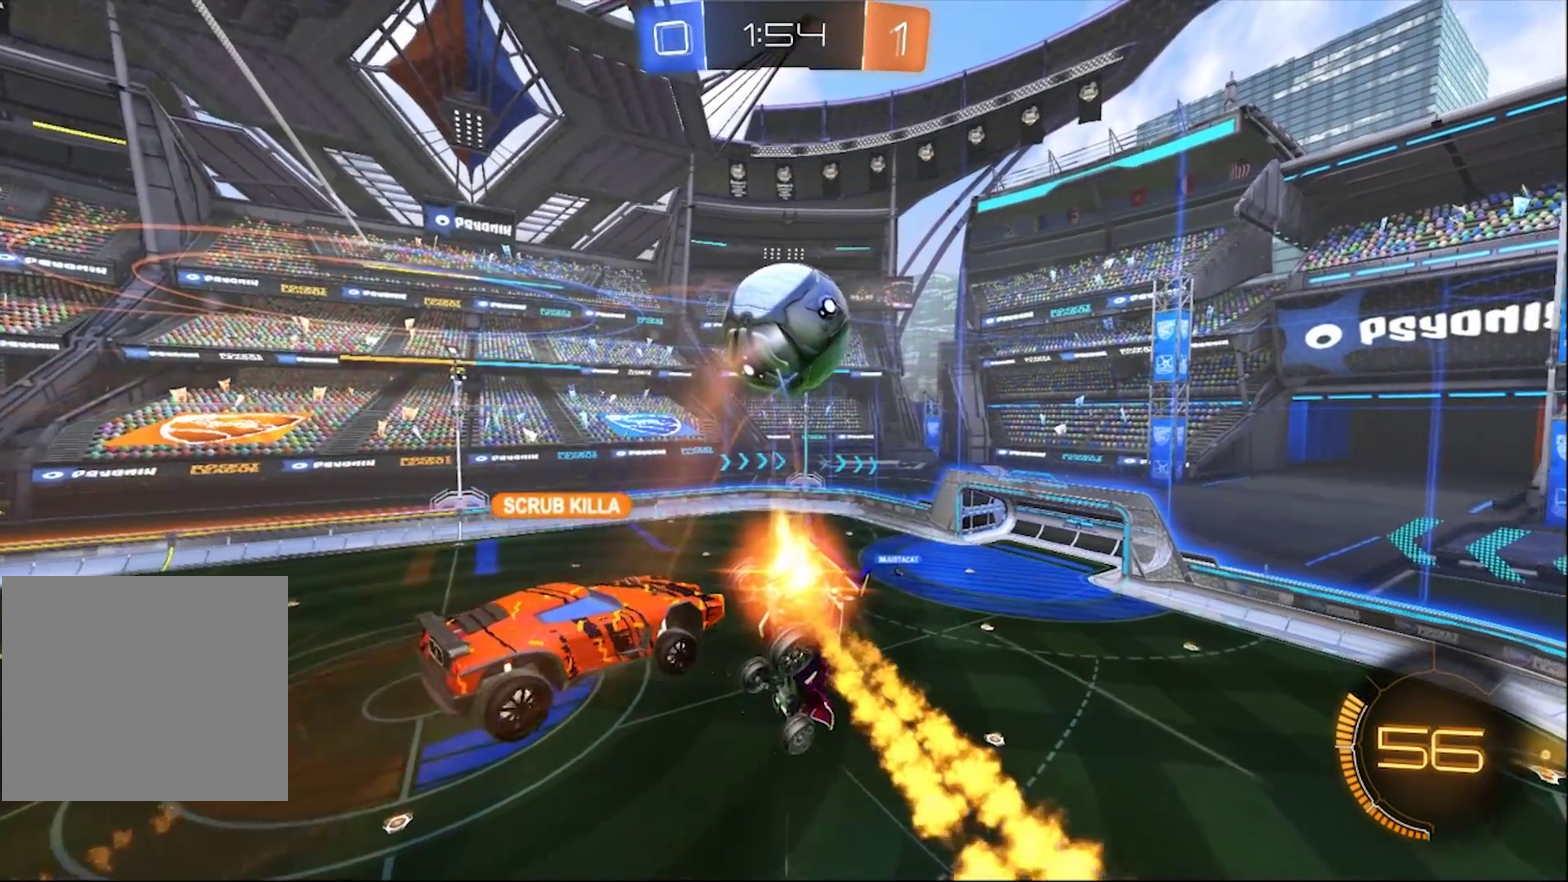
{"buttons": ["CROSS"], "left_stick": "down-right", "right_stick": "center", "events": [[500, "left_stick", "down-right"]]}
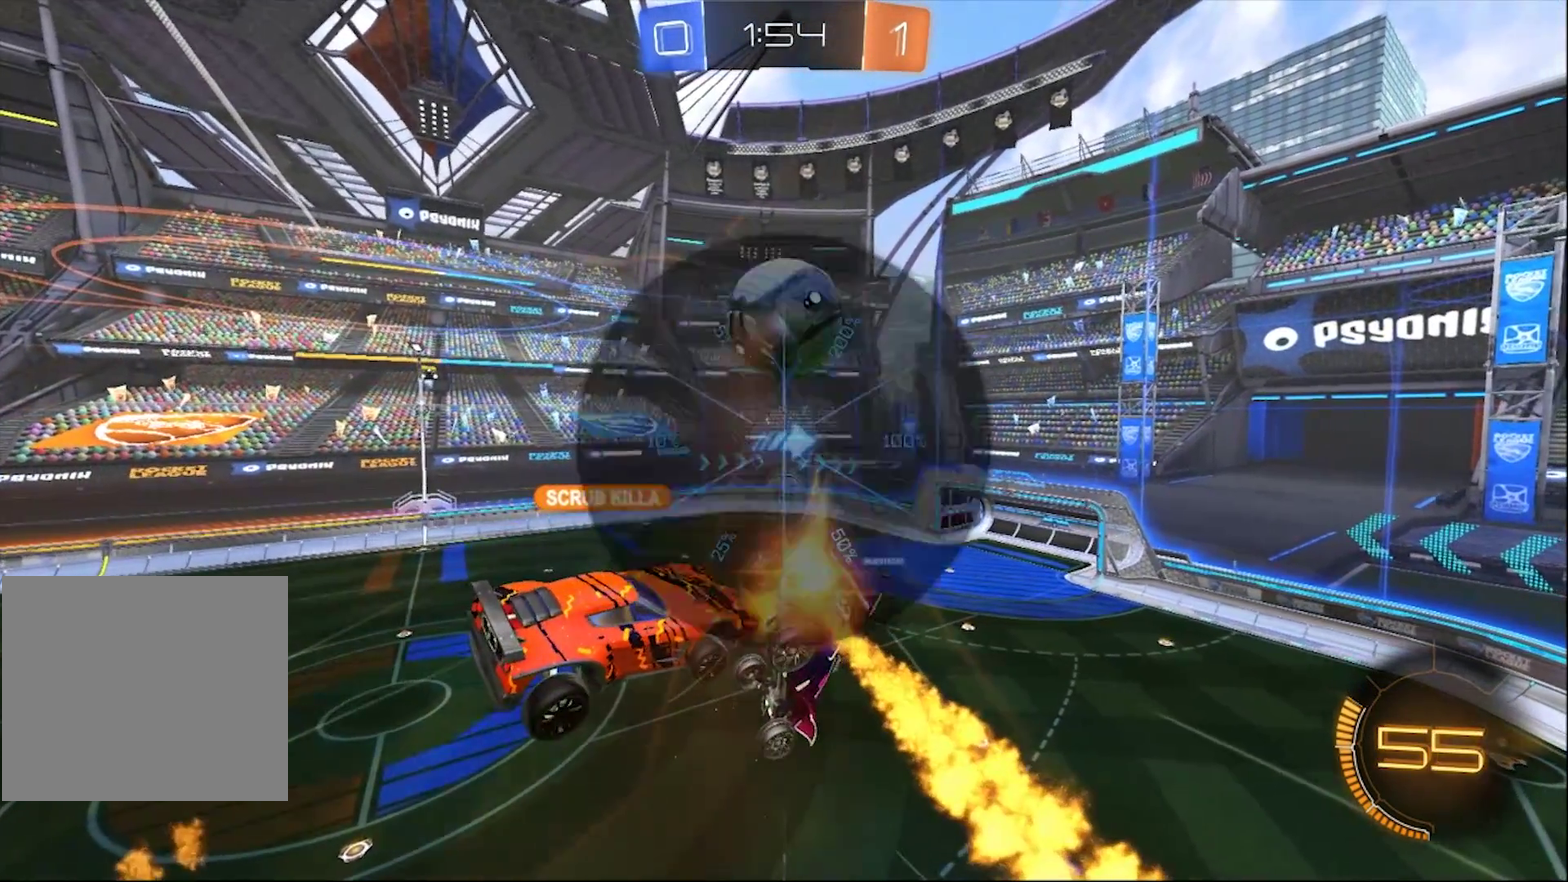
{"buttons": [], "left_stick": "center", "right_stick": "center", "events": [[433, "CROSS", "up"], [467, "left_stick", "center"]]}
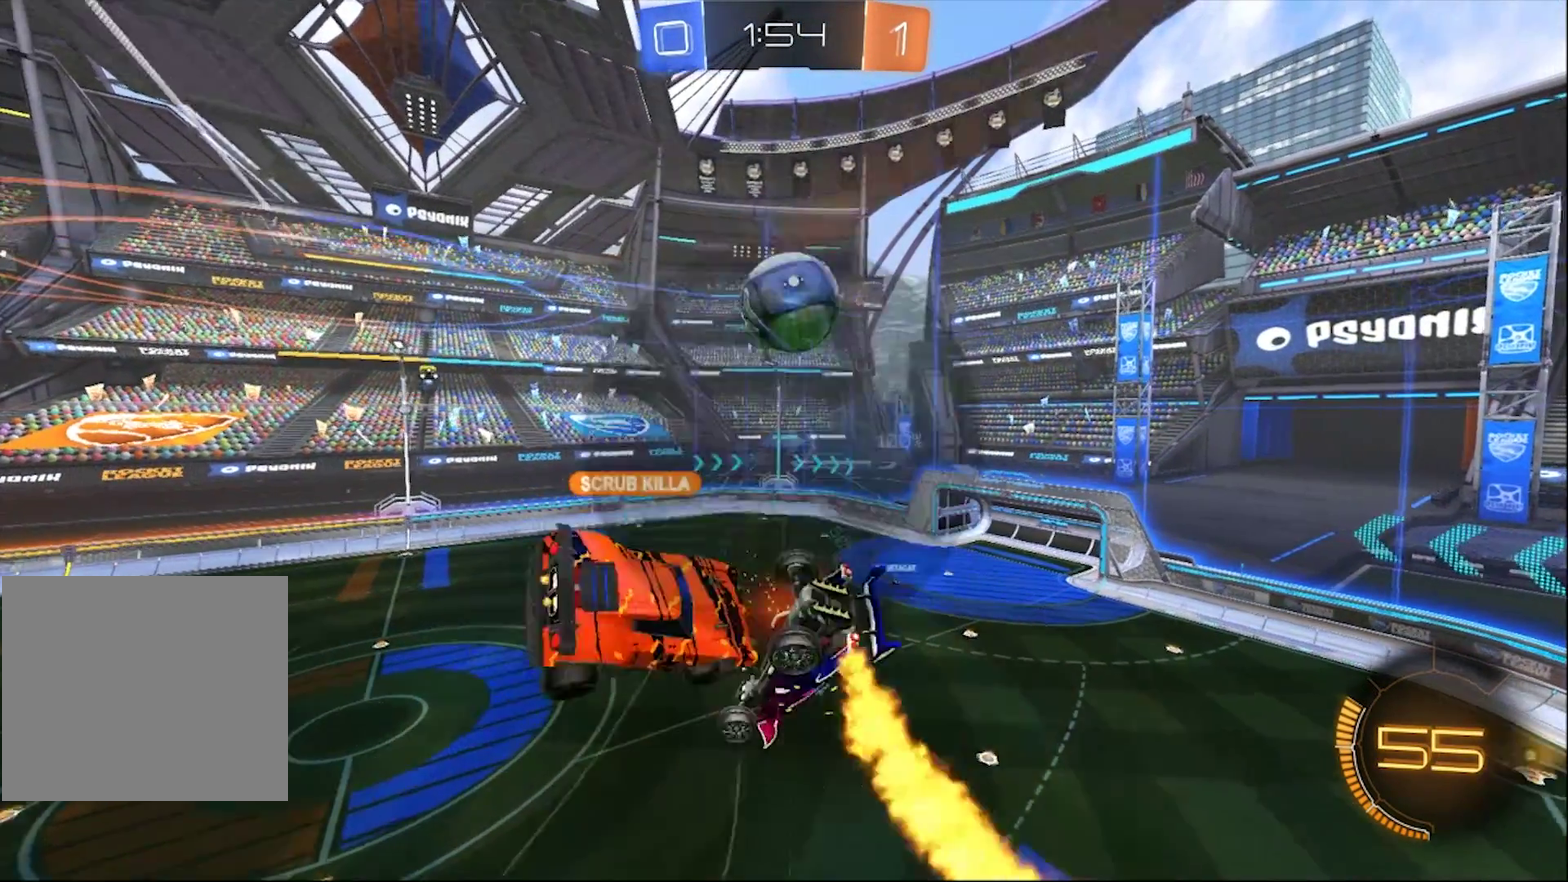
{"buttons": [], "left_stick": "center", "right_stick": "center", "events": [[200, "DPAD_LEFT", "down"], [333, "DPAD_LEFT", "up"]]}
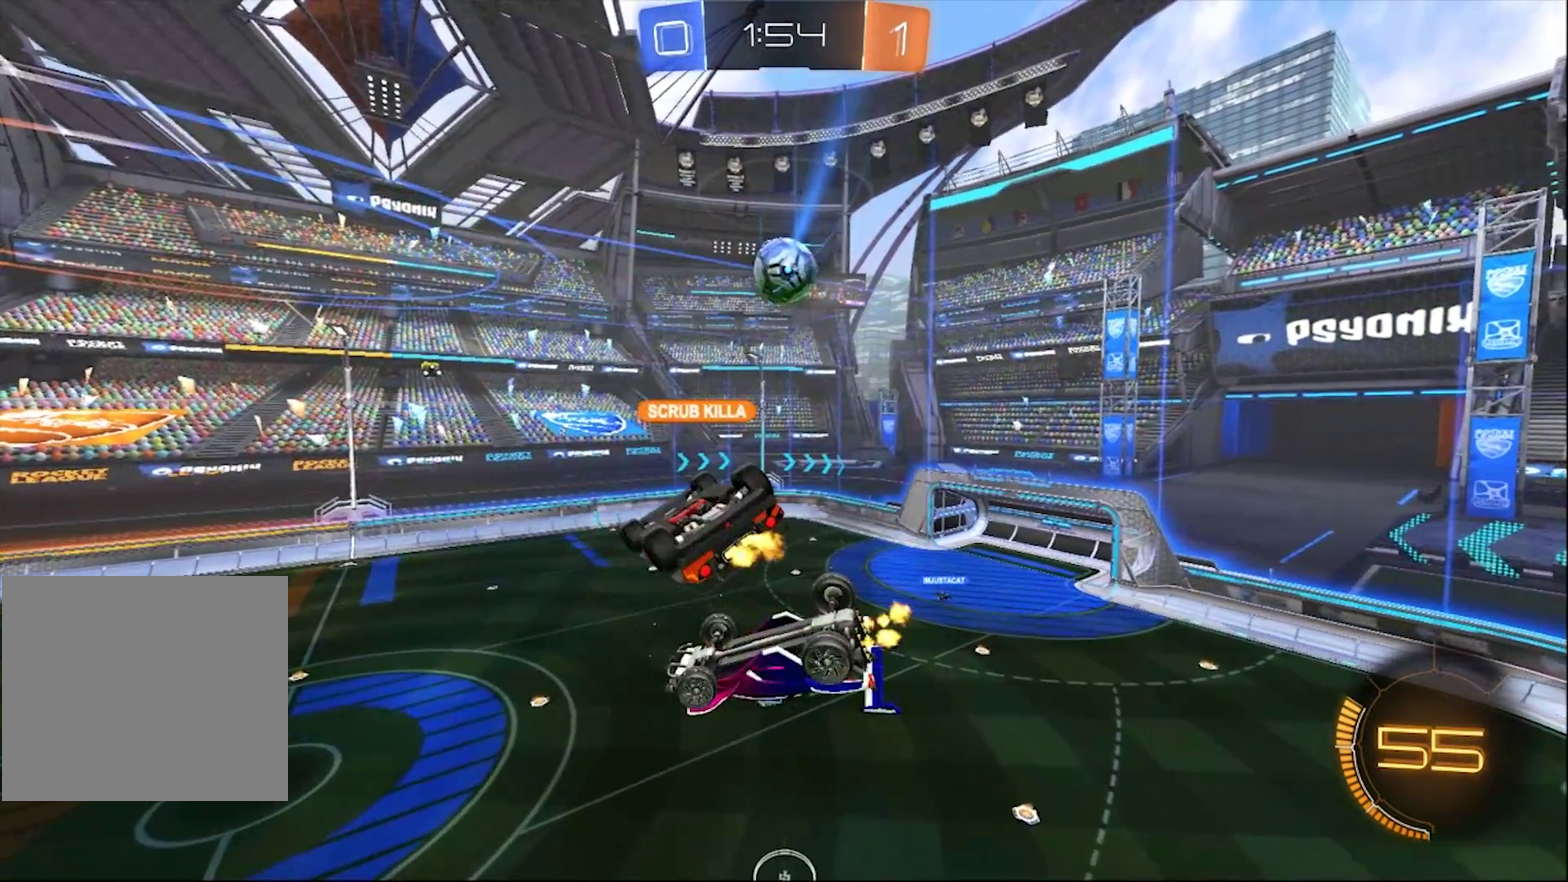
{"buttons": [], "left_stick": "center", "right_stick": "center"}
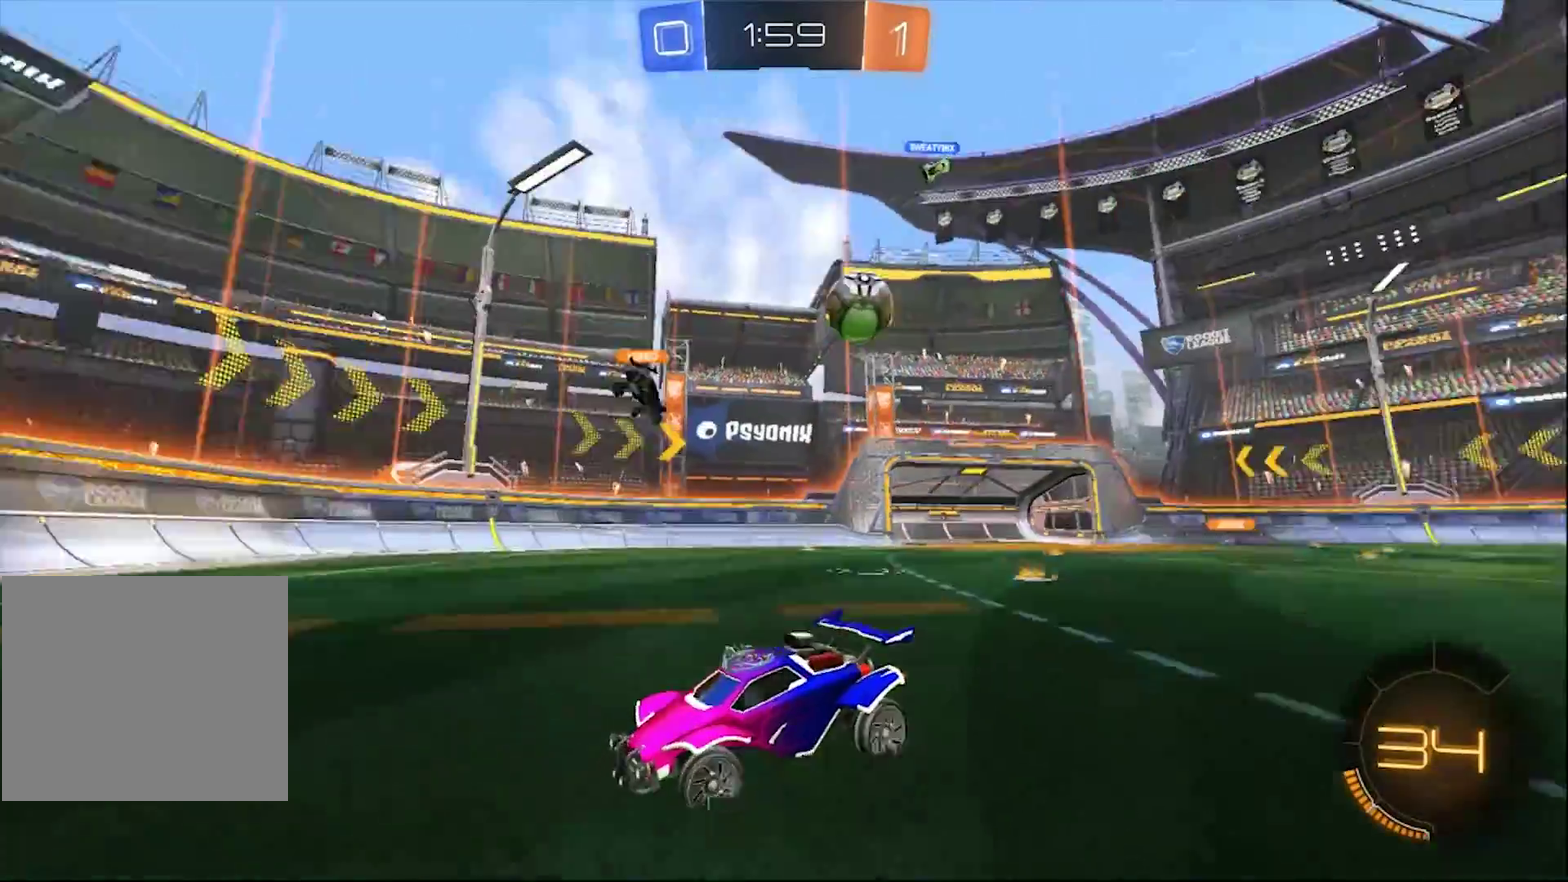
{"buttons": [], "left_stick": "center", "right_stick": "center"}
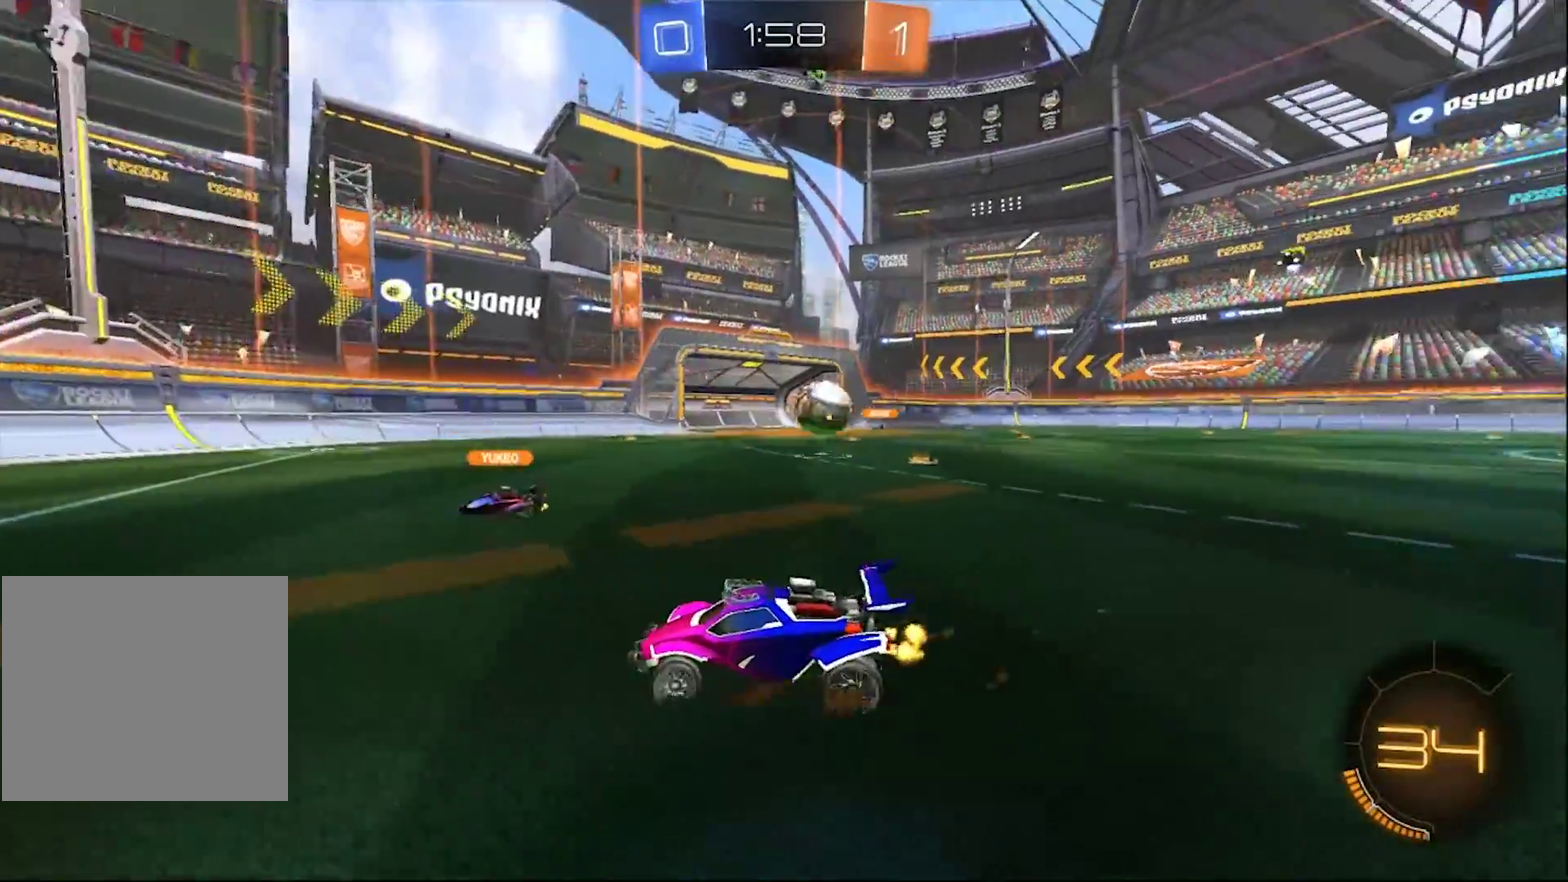
{"buttons": [], "left_stick": "center", "right_stick": "center"}
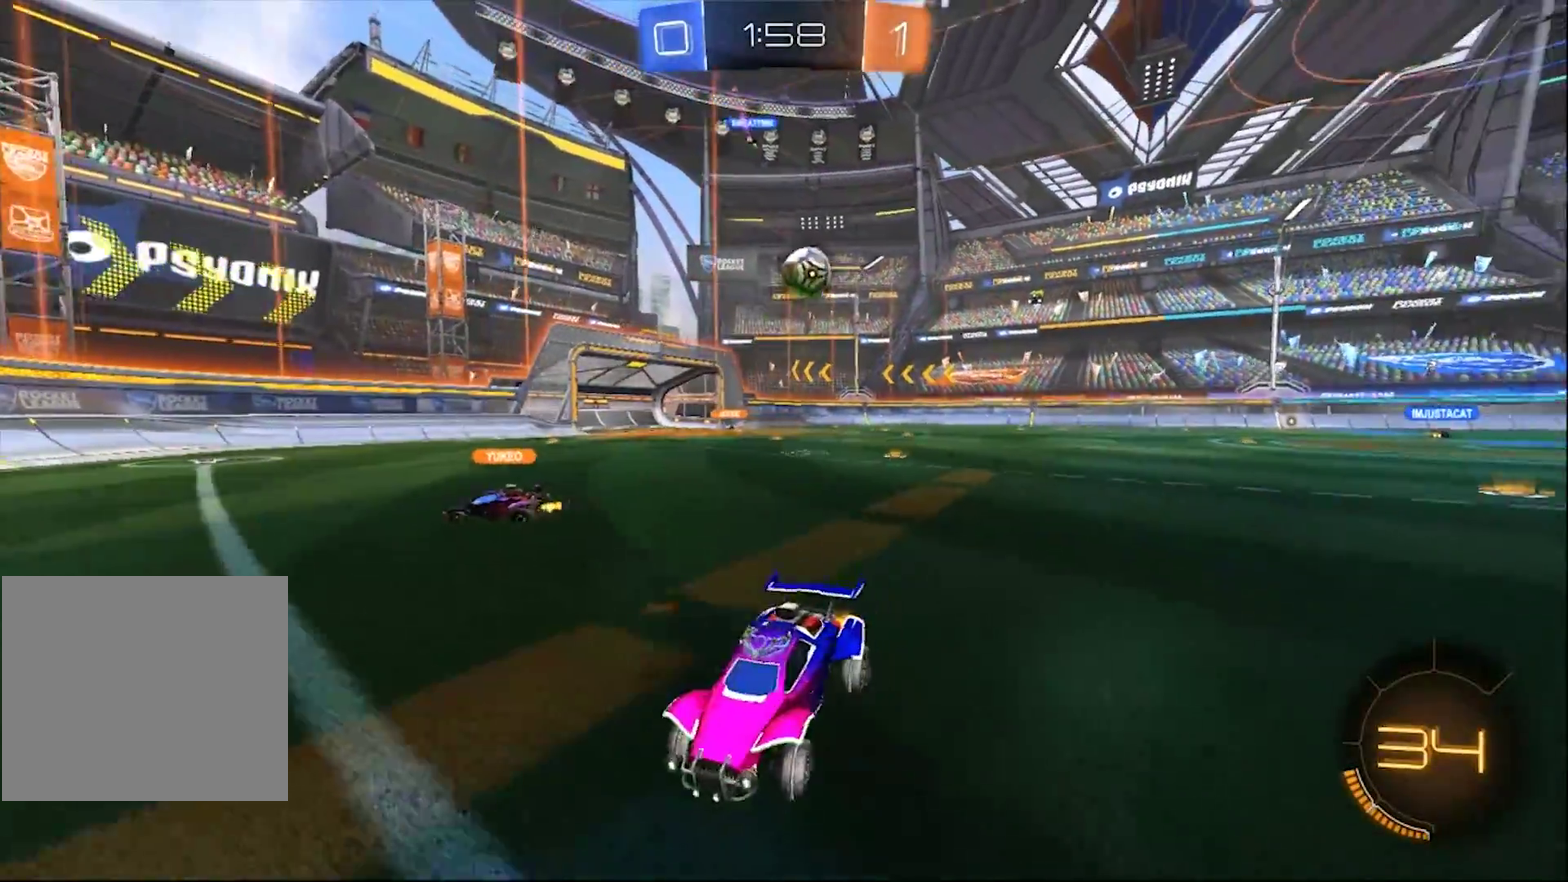
{"buttons": [], "left_stick": "center", "right_stick": "center"}
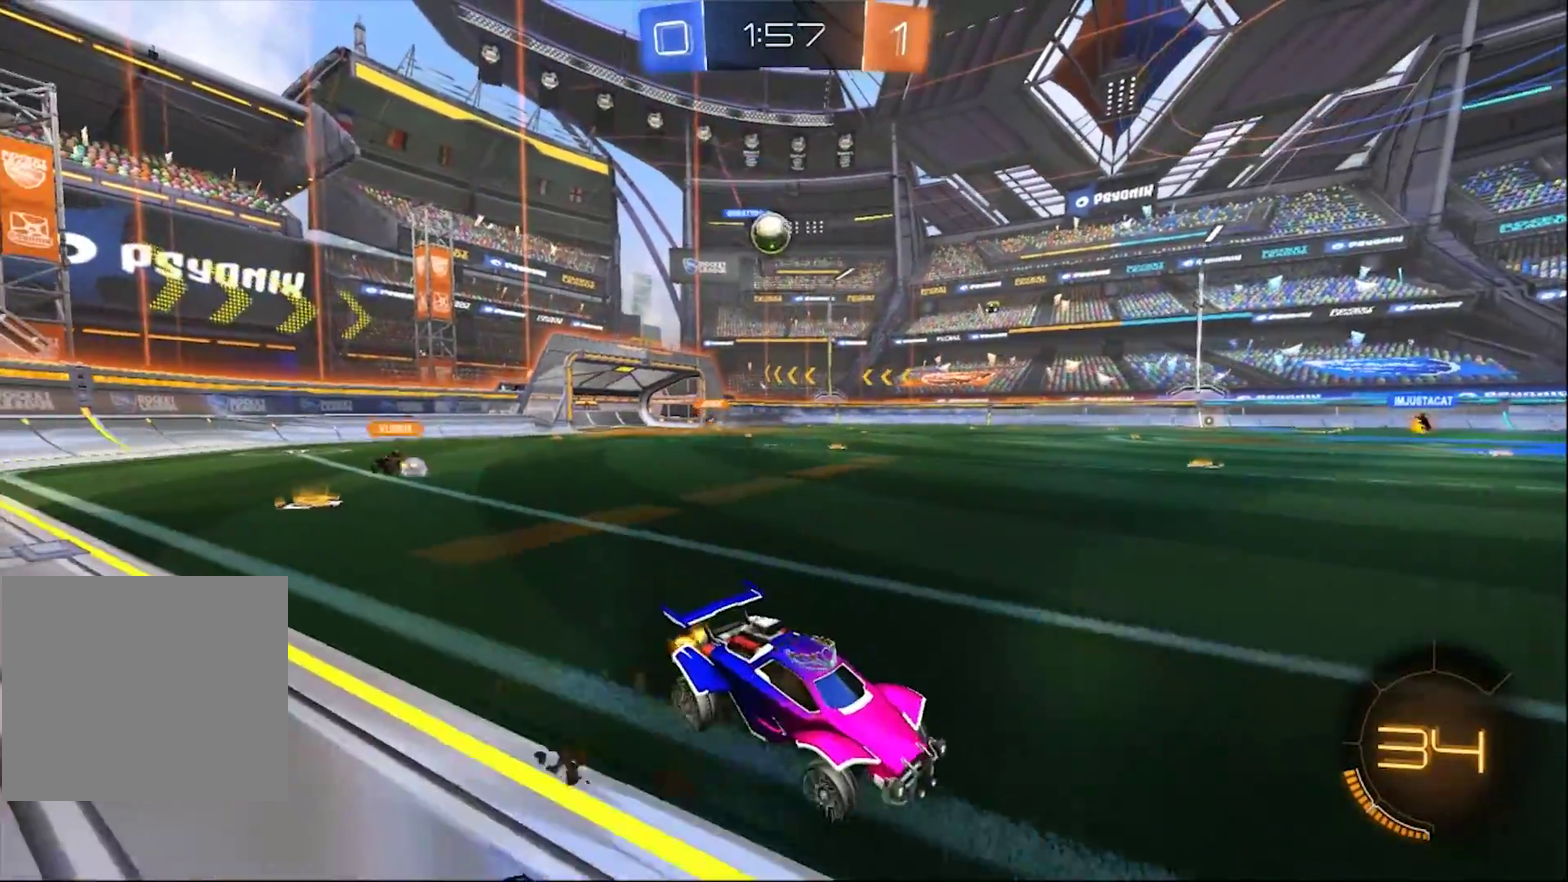
{"buttons": [], "left_stick": "center", "right_stick": "center"}
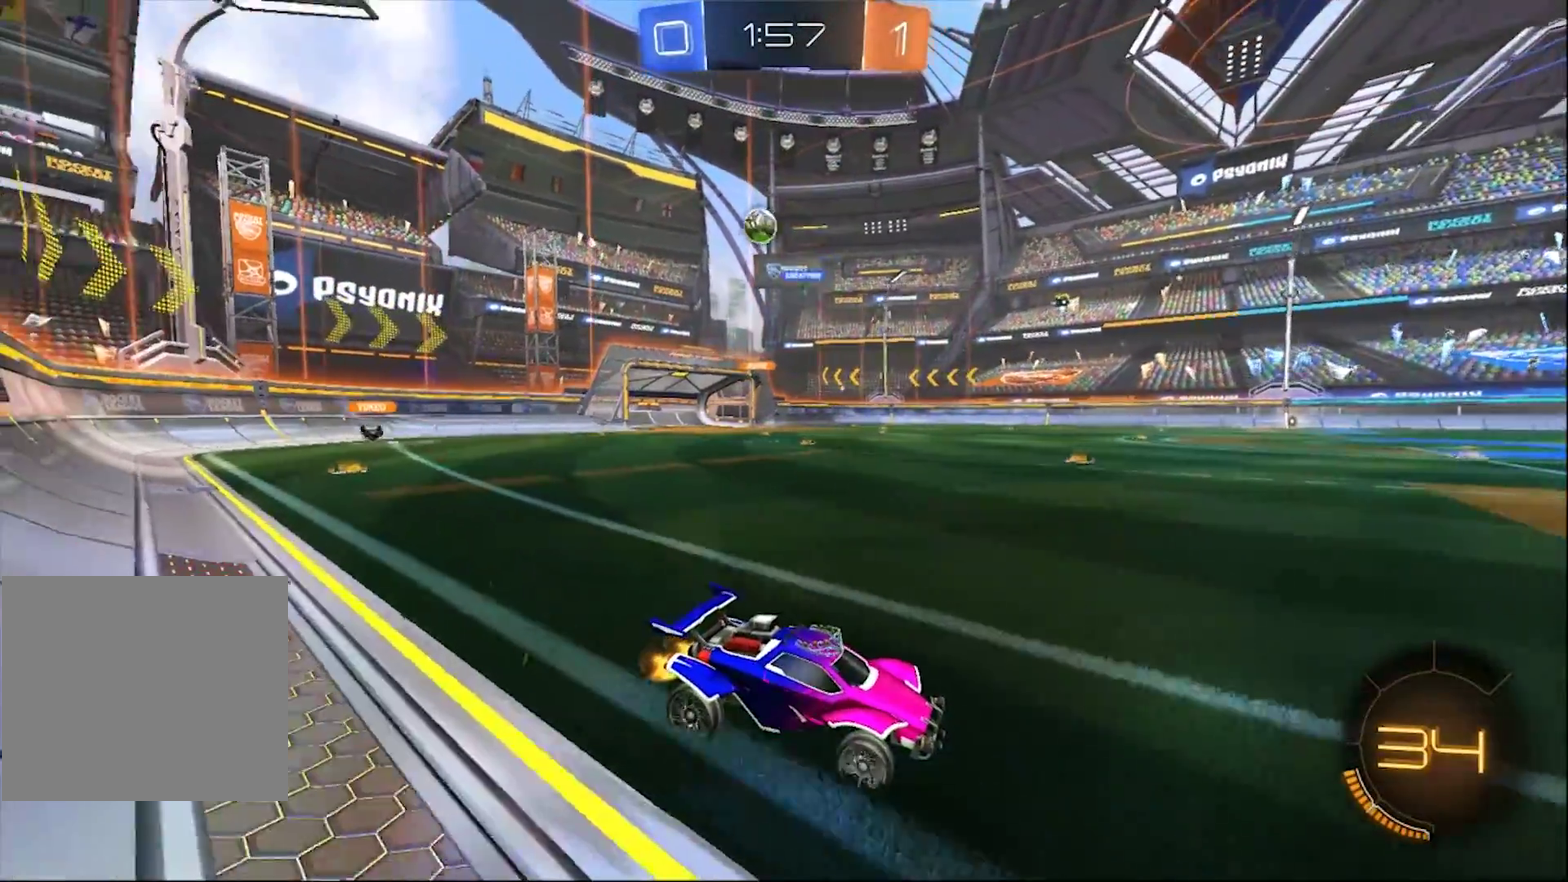
{"buttons": [], "left_stick": "center", "right_stick": "center"}
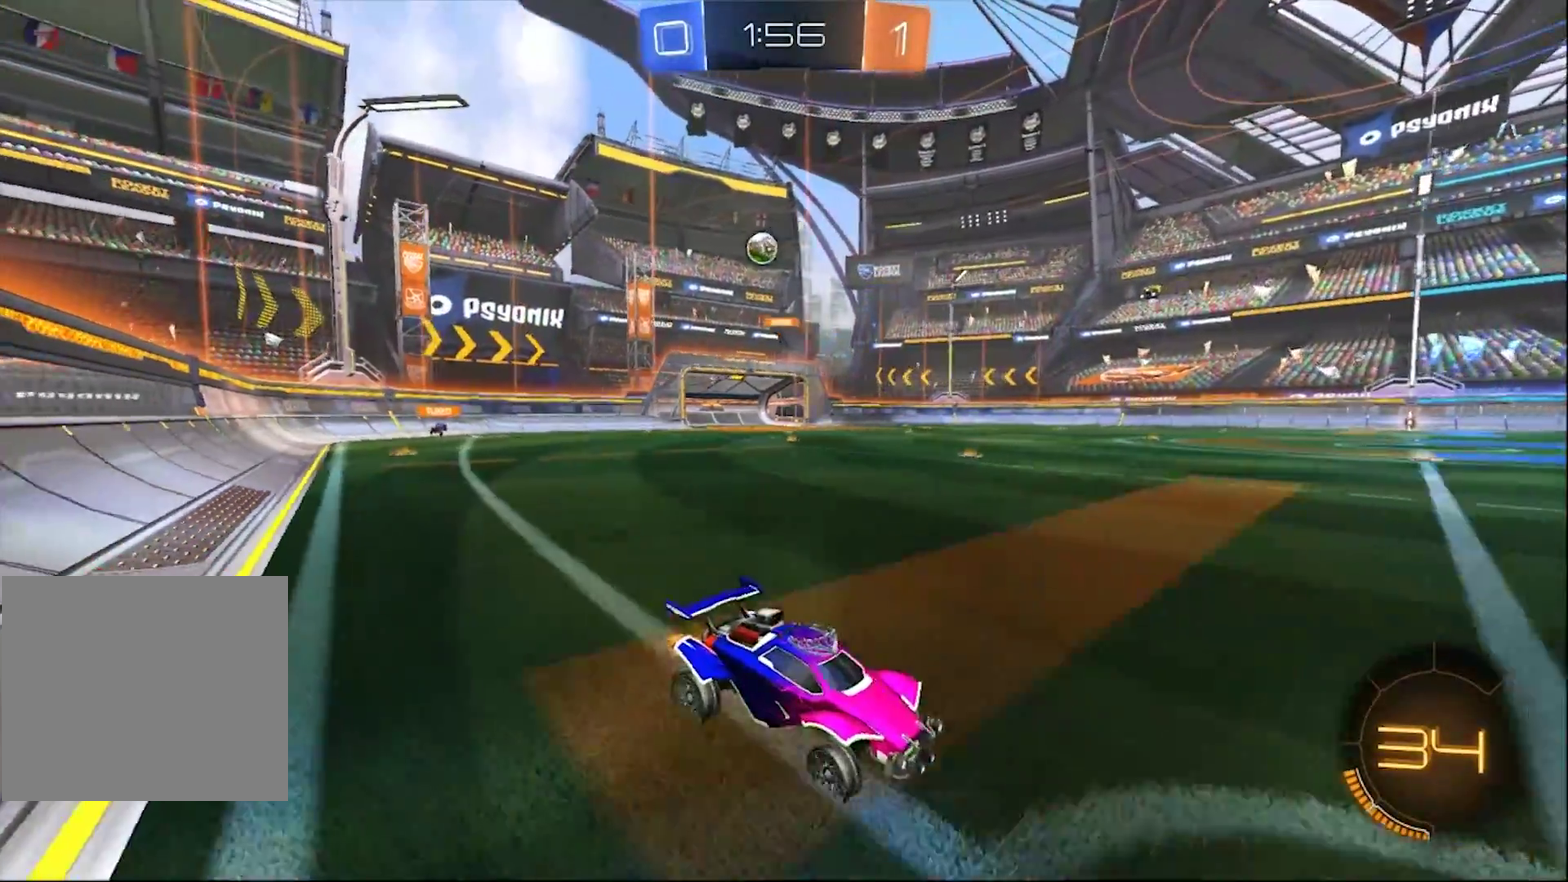
{"buttons": [], "left_stick": "center", "right_stick": "center", "events": [[17, "R1", "down"], [183, "R1", "up"]]}
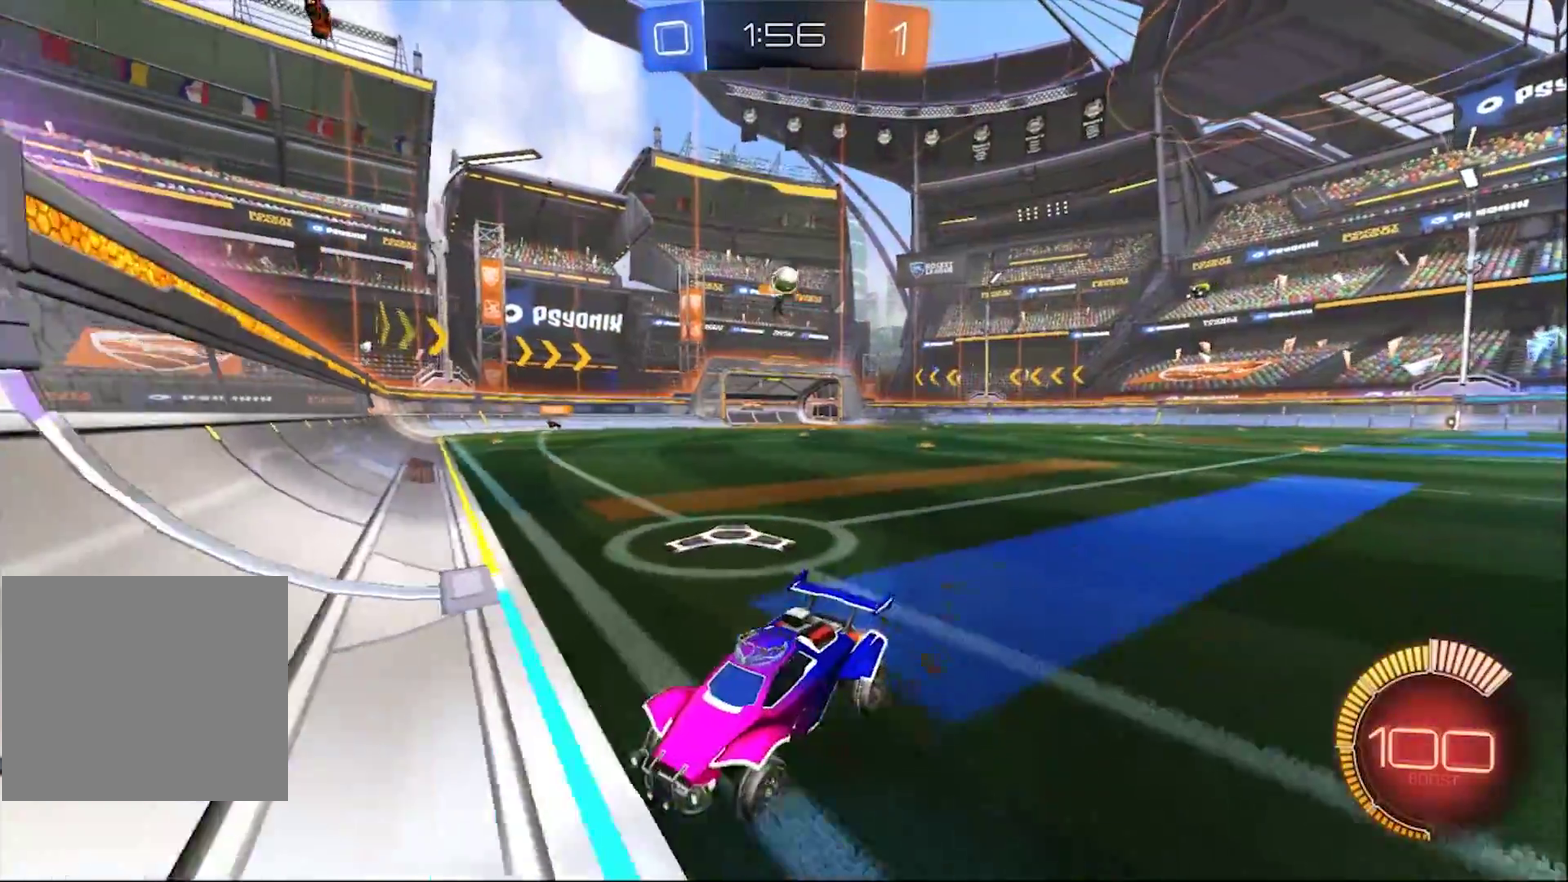
{"buttons": ["CROSS", "L1"], "left_stick": "center", "right_stick": "center"}
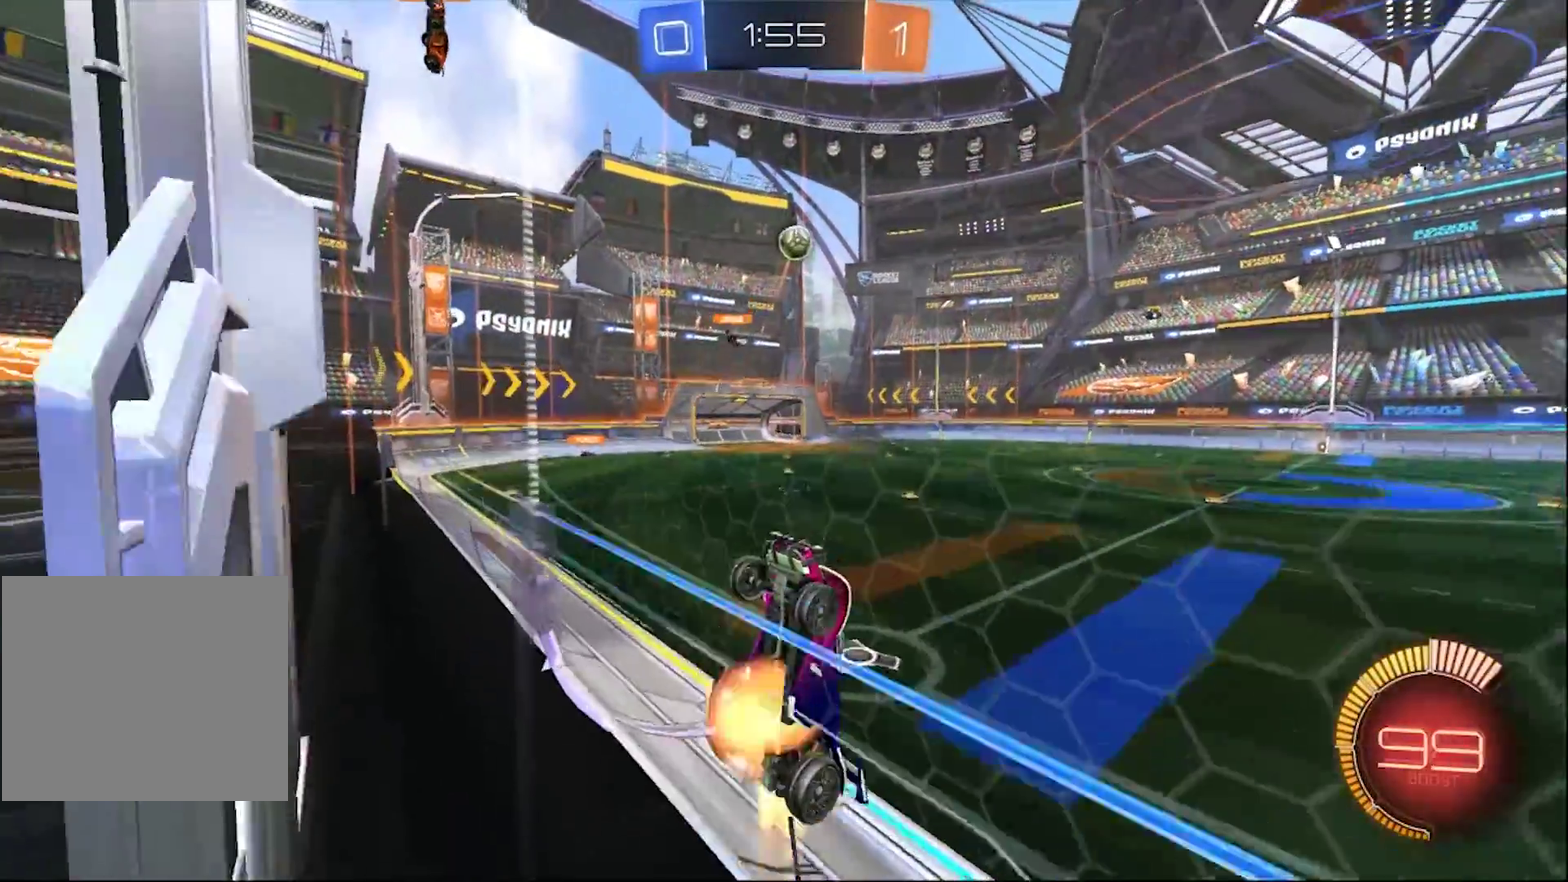
{"buttons": ["L1"], "left_stick": "center", "right_stick": "center"}
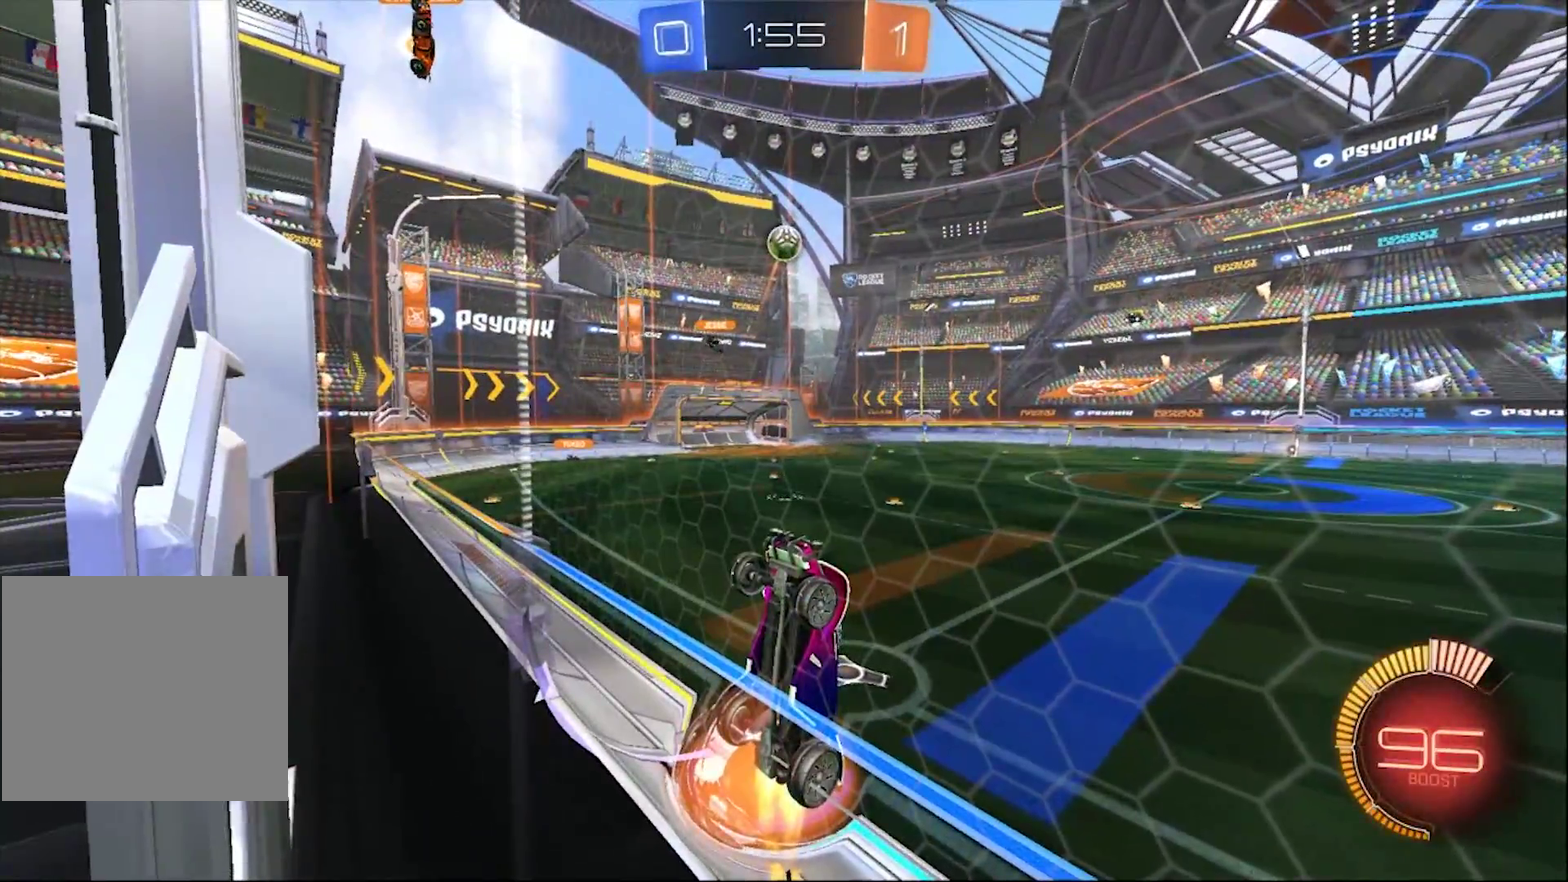
{"buttons": [], "left_stick": "center", "right_stick": "center"}